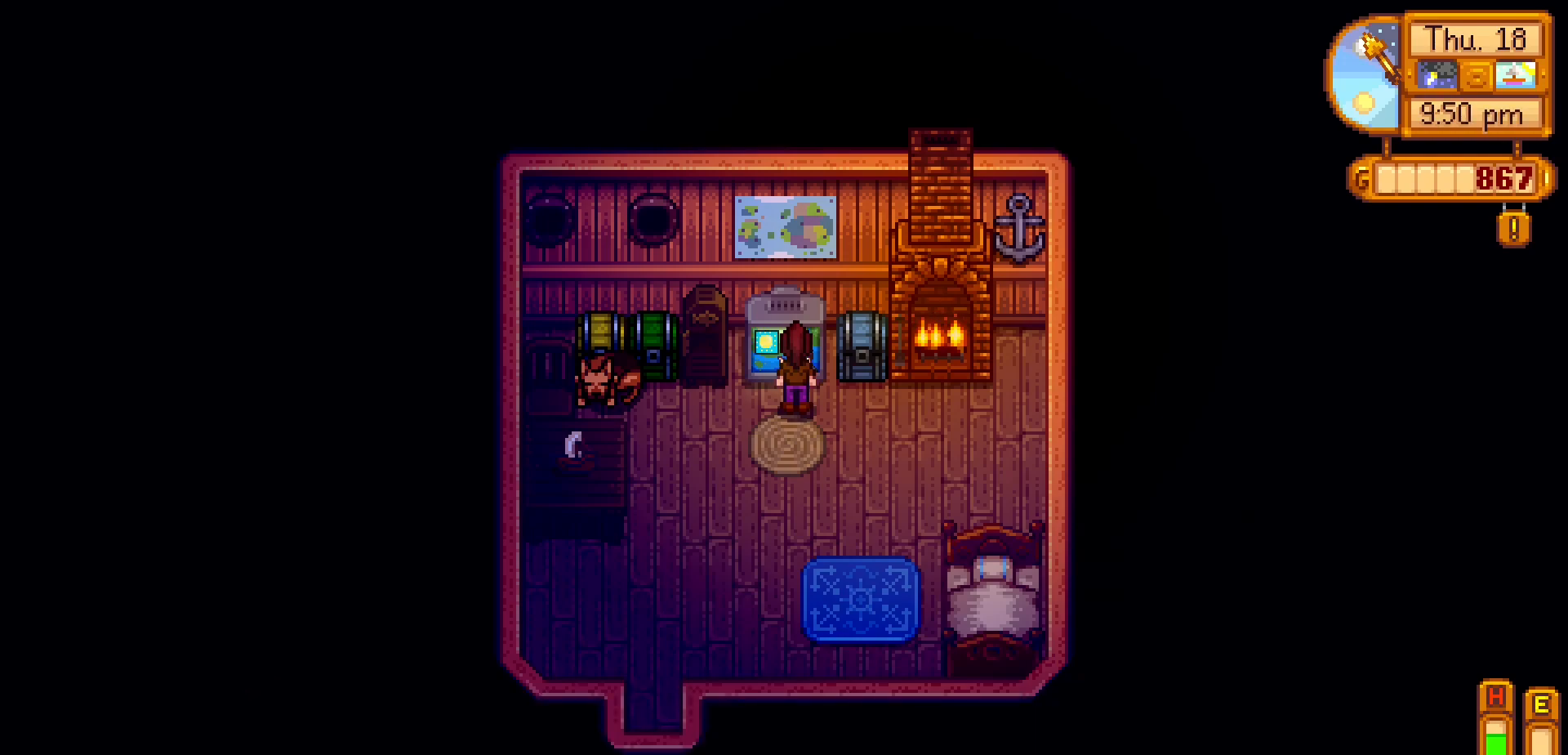
Gameplay with a controller (Xbox layout); each line is a JSON object with the inputs held at the frame after it. "events" lists button and stick changes between this image and that frame as [ms after this image, input, new state], when the widget could be followed in between. Not read: L3 R3 right_stick.
{"buttons": [], "left_stick": "center", "events": []}
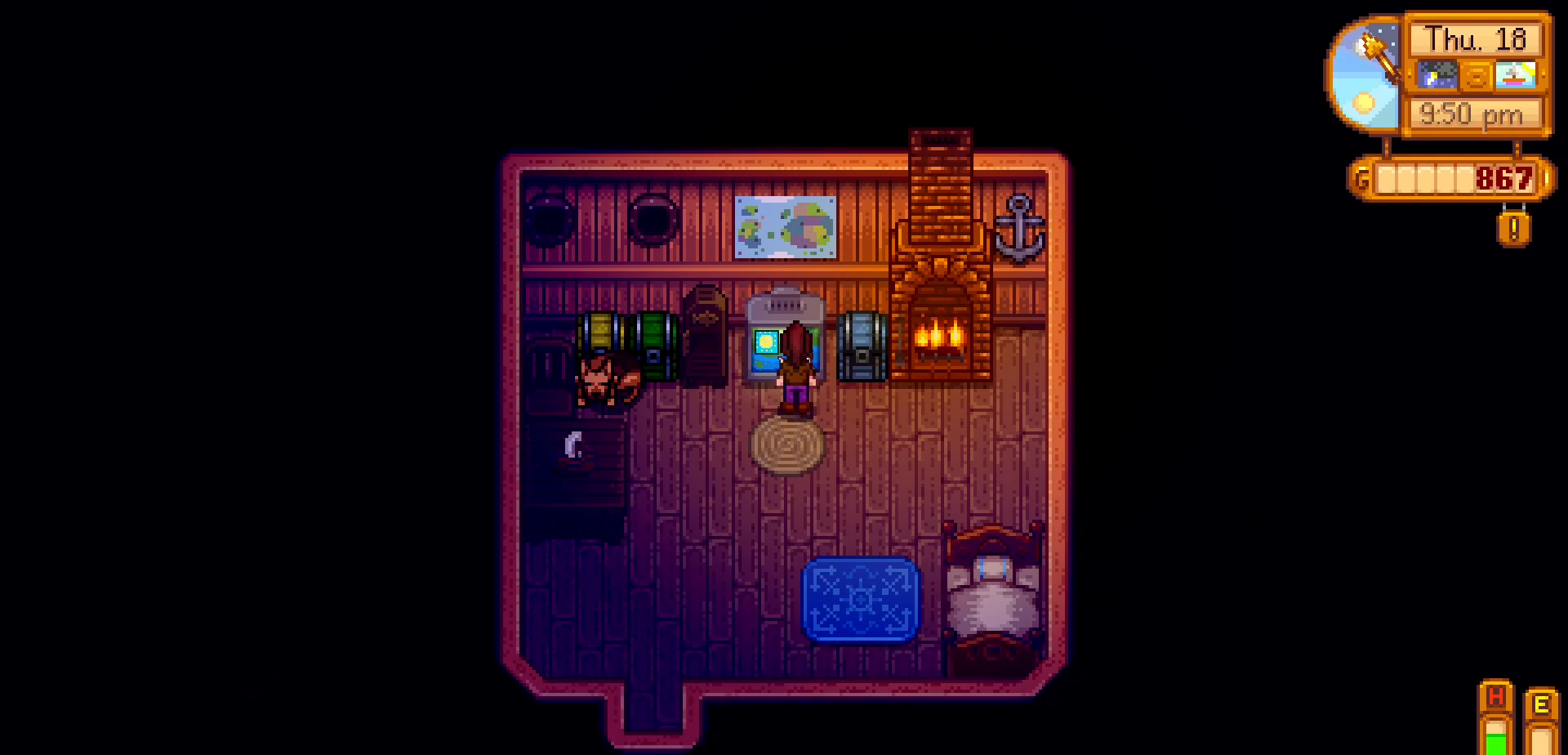
{"buttons": [], "left_stick": "center", "events": []}
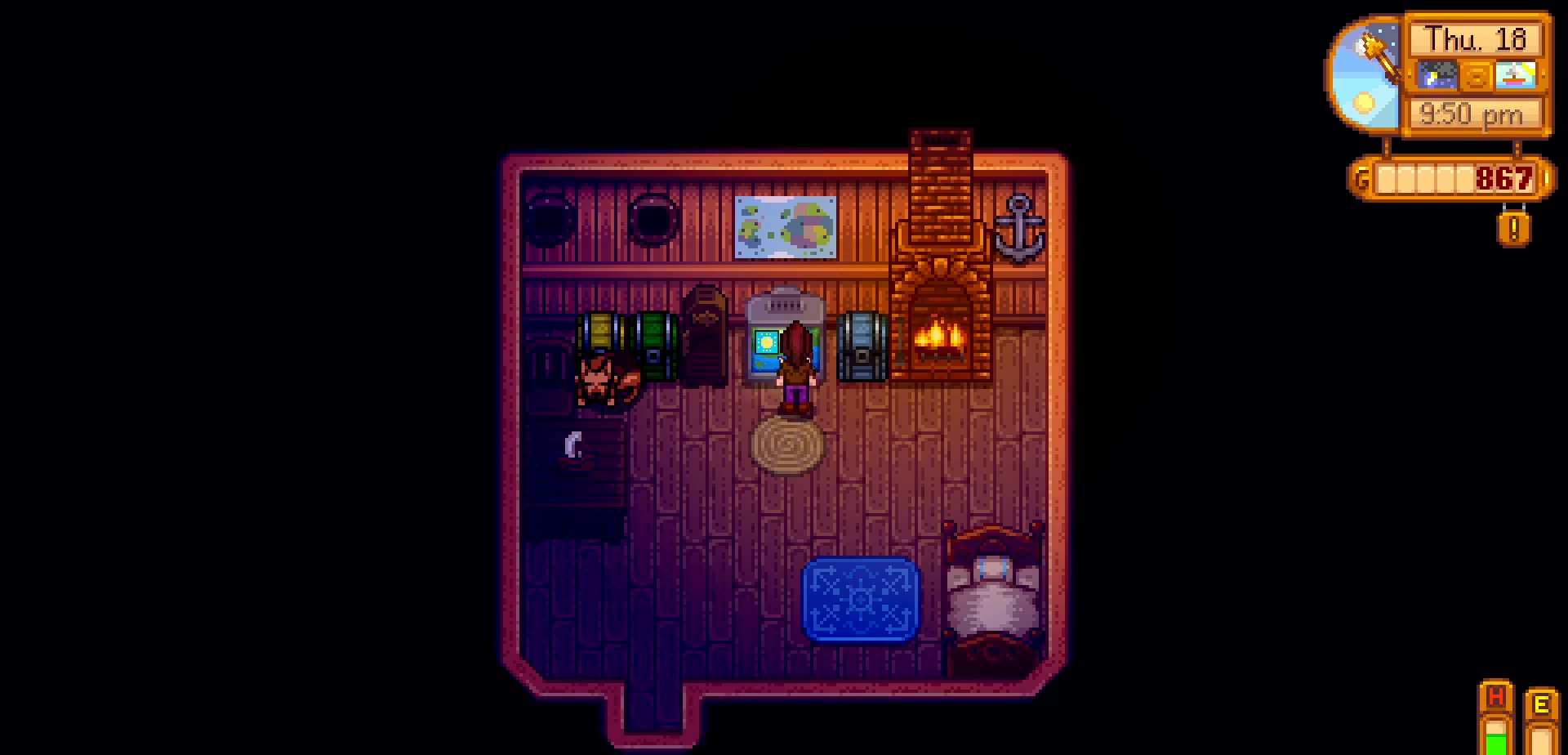
{"buttons": [], "left_stick": "center", "events": []}
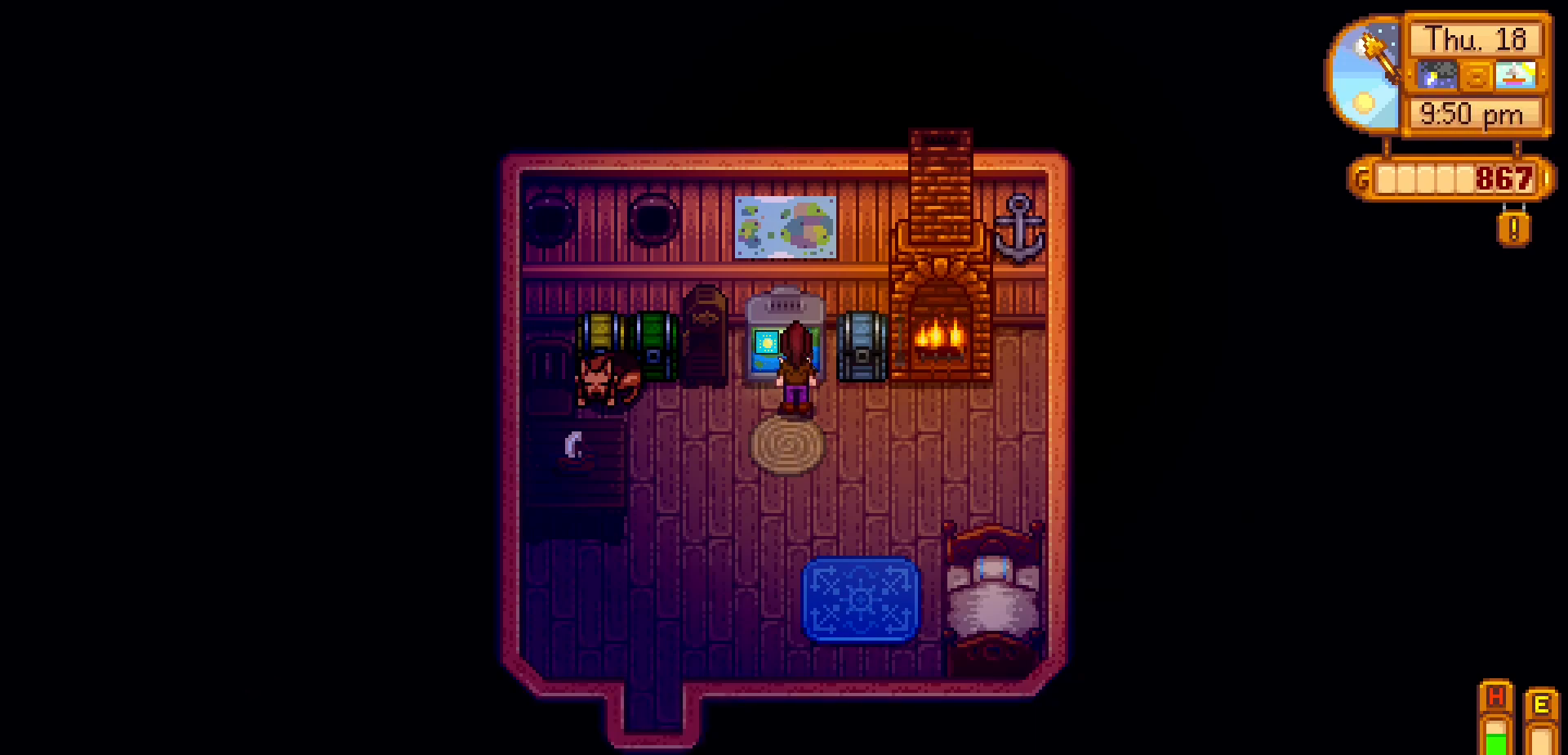
{"buttons": ["A"], "left_stick": "center", "events": [[383, "A", "down"]]}
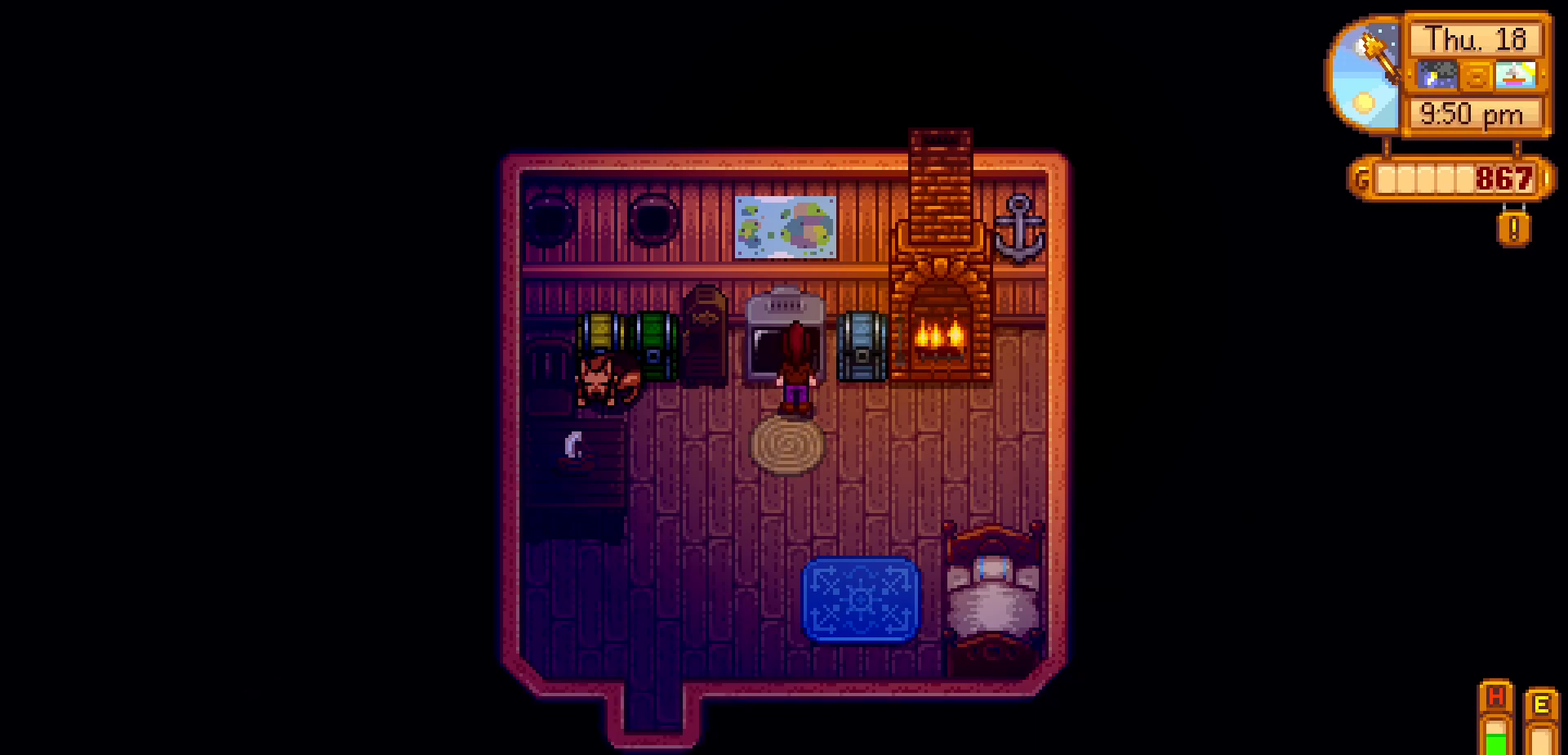
{"buttons": ["A"], "left_stick": "center", "events": [[50, "A", "up"], [350, "A", "down"]]}